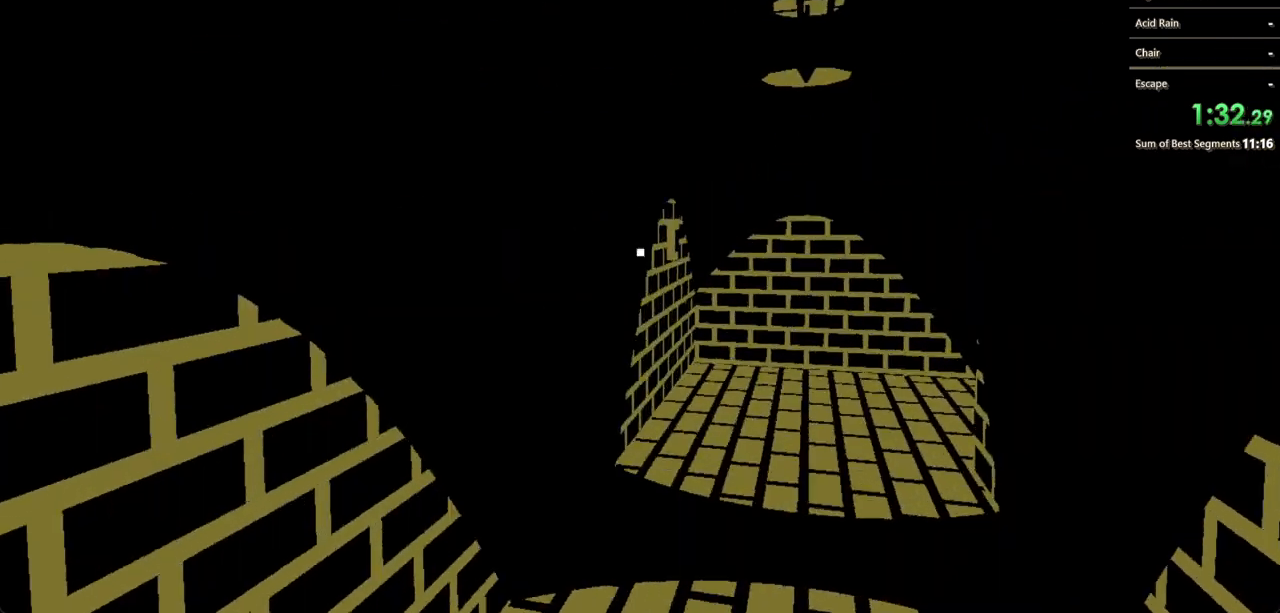
Gameplay with keyboard and mouse; each line is a JSON object with the keys and mouse buttons held at the frame after it. "events" lists presses ("down") and releases ("up") of "a", "d", "s", "shift", "w", "mouse_left", "mouse_wheel" and "mouse_right" between this image and that frame as [ms after this image, input, new state], when the widget could be followed in between. "mouse_left", "mouse_wheel", "mouse_right" = the "left", "wheel", "right" buttons of the "mouse" list. No other keys are recorded. "wheel" means that the mouse wheel is clicked or scrolled. Not read: mouse_move.
{"keys": ["w"], "mouse": ["left"], "events": [[300, "shift", "up"]]}
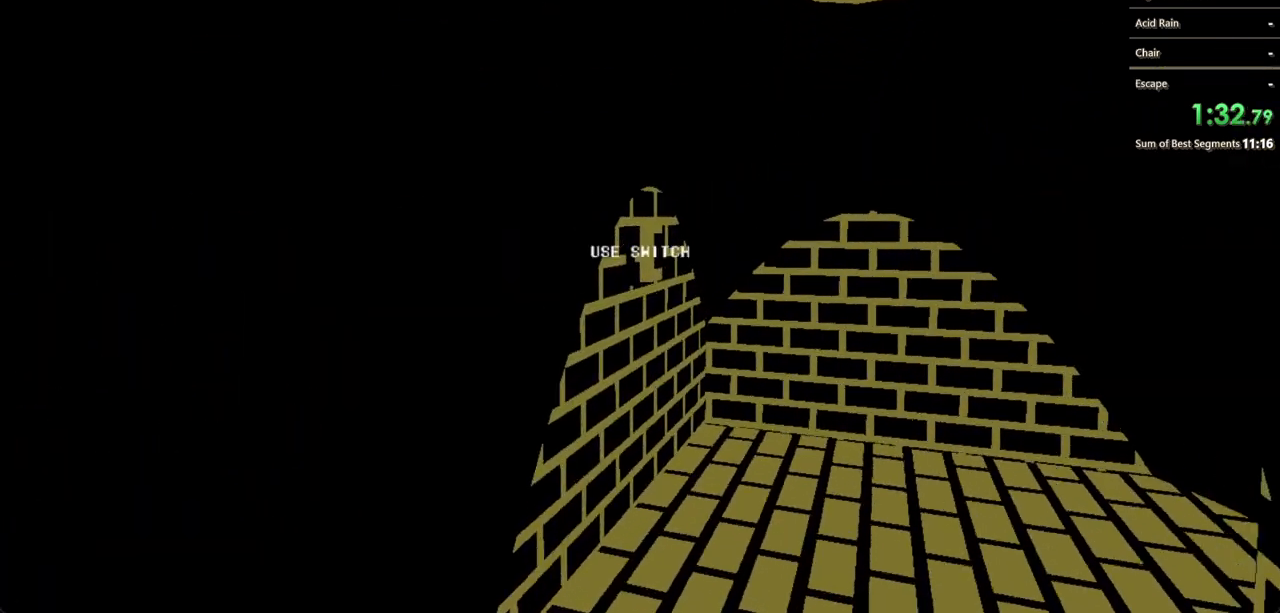
{"keys": ["shift", "w"], "mouse": [], "events": [[333, "mouse_left", "up"], [433, "shift", "down"]]}
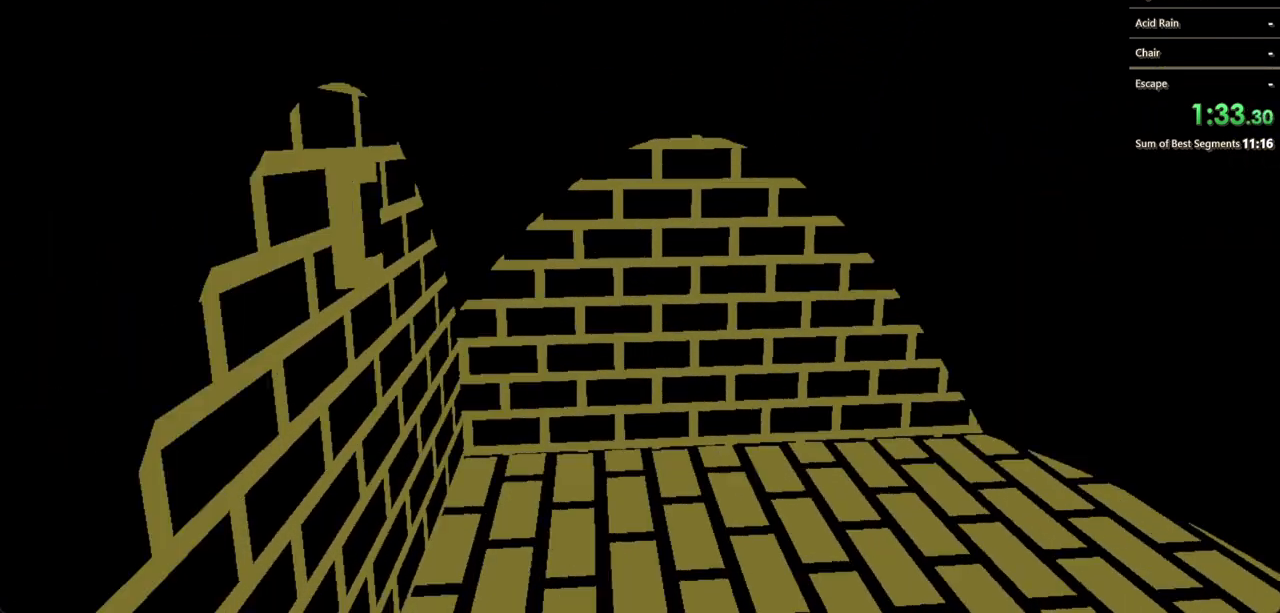
{"keys": ["shift", "w"], "mouse": ["left"], "events": [[200, "mouse_left", "down"]]}
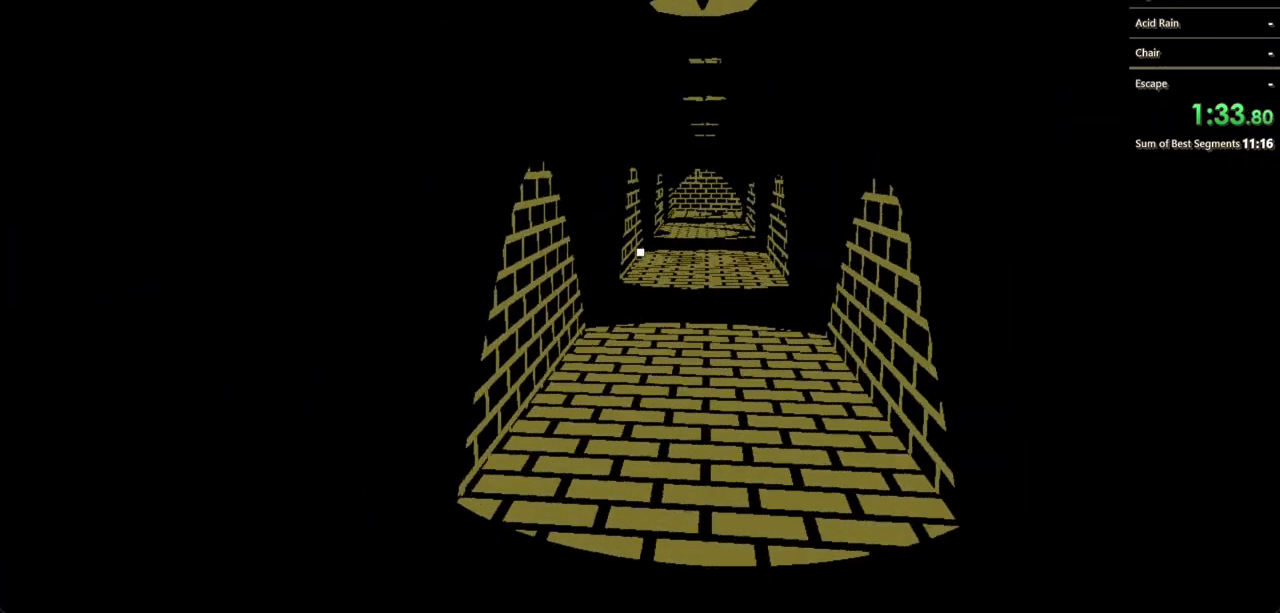
{"keys": ["shift", "w"], "mouse": ["left"], "events": []}
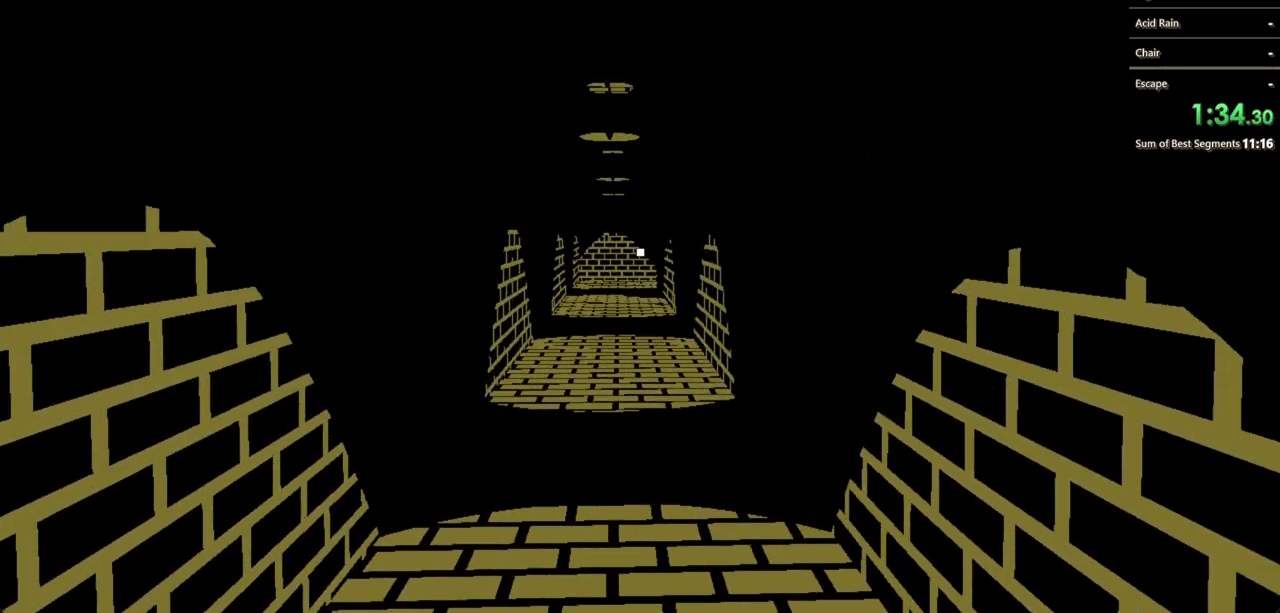
{"keys": ["shift", "w"], "mouse": ["left"], "events": []}
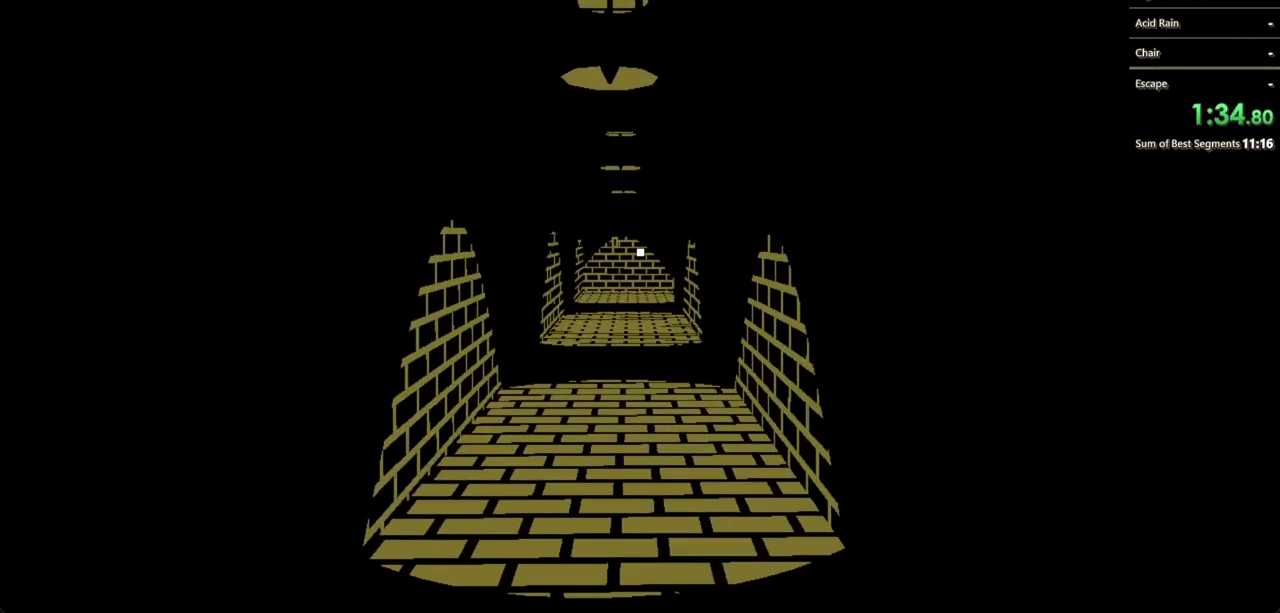
{"keys": ["shift", "w"], "mouse": ["left"], "events": []}
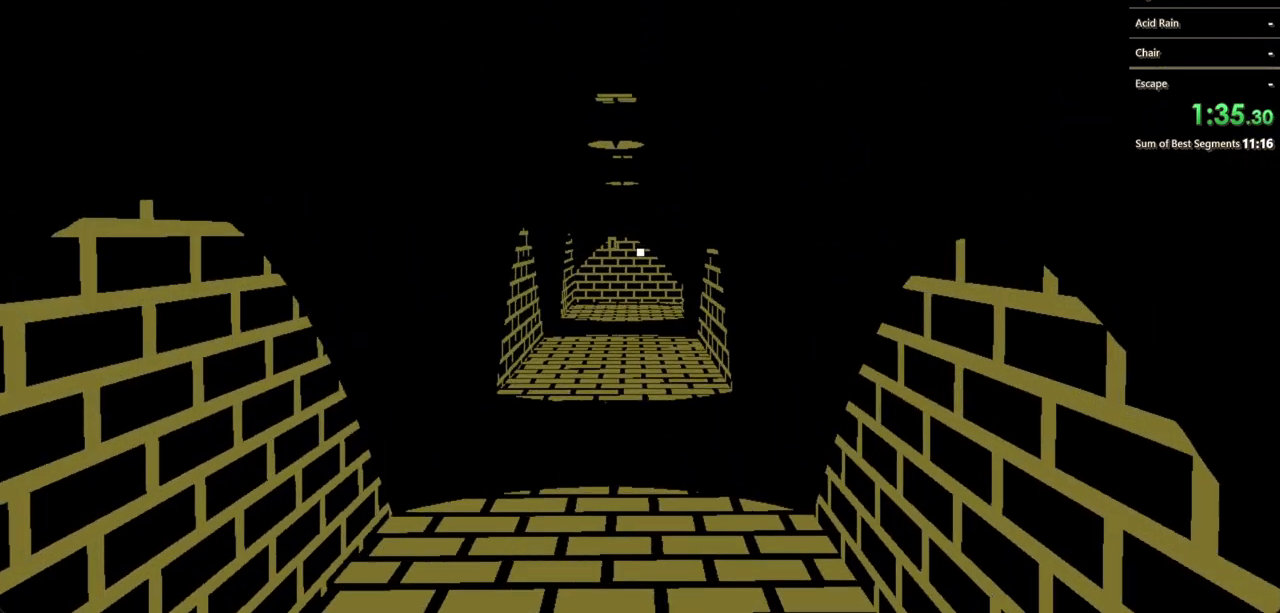
{"keys": ["shift", "w"], "mouse": ["left"], "events": [[133, "a", "down"], [367, "a", "up"]]}
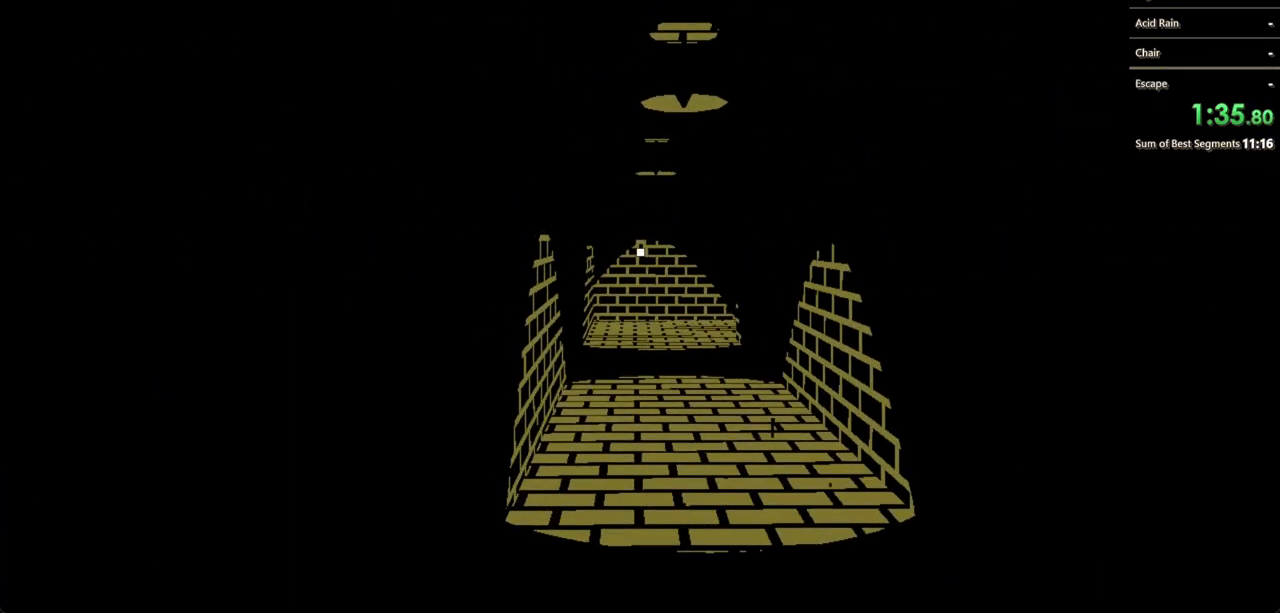
{"keys": ["shift", "w"], "mouse": ["left"], "events": []}
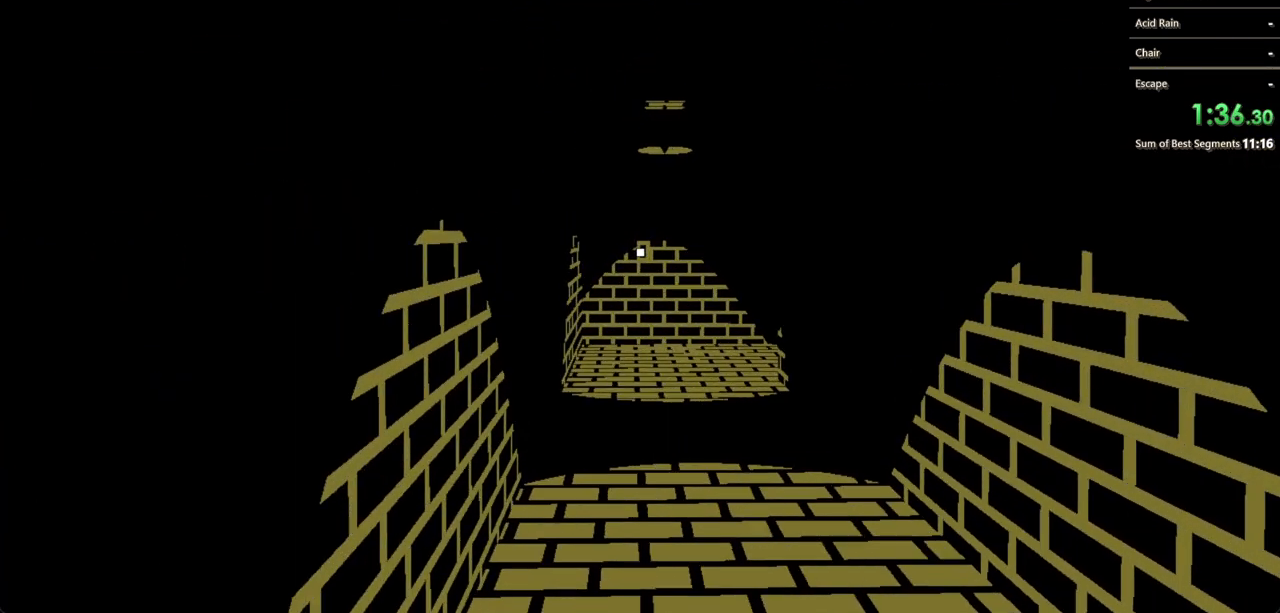
{"keys": ["shift", "w"], "mouse": ["left"], "events": []}
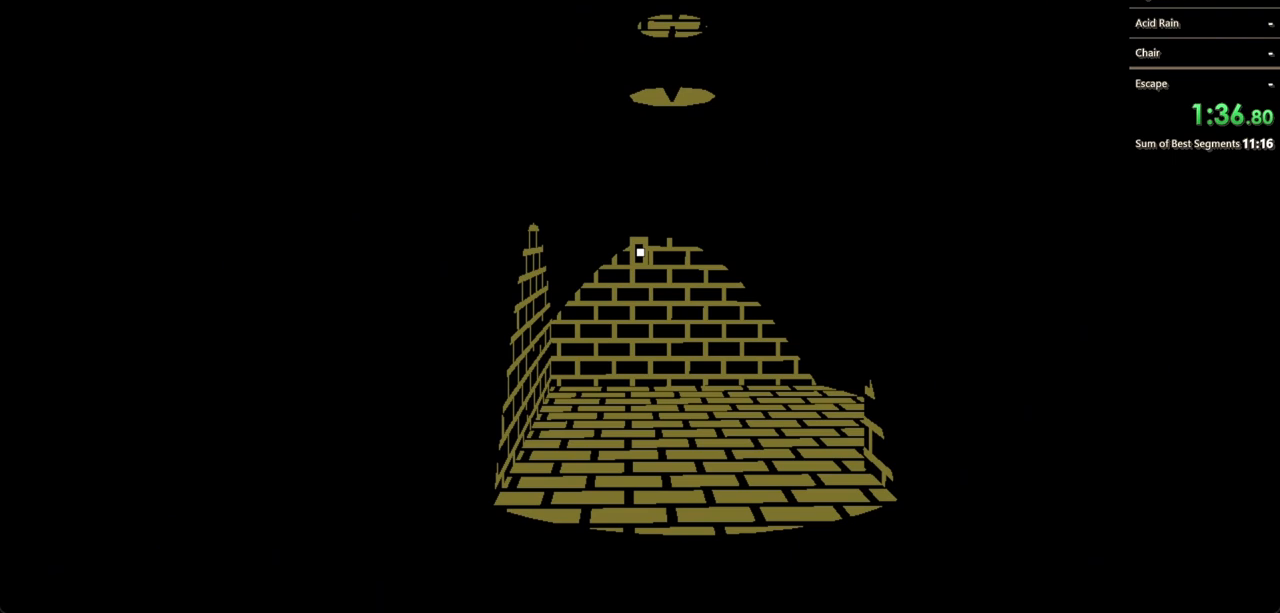
{"keys": ["shift", "w"], "mouse": ["left"], "events": []}
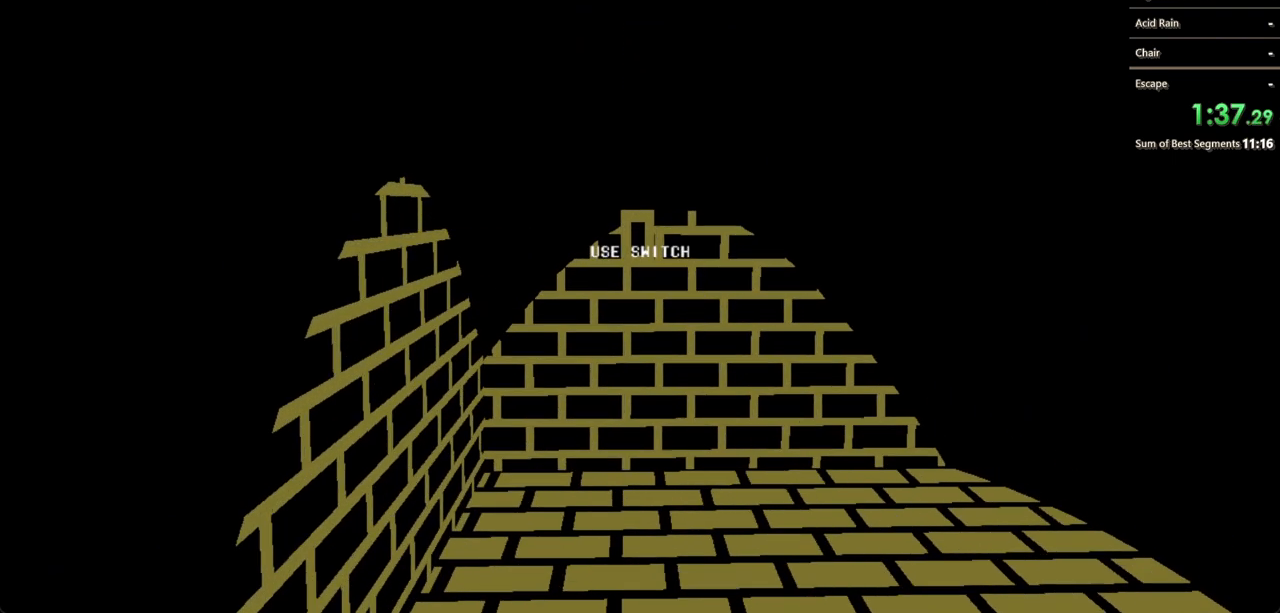
{"keys": ["shift", "w"], "mouse": ["left"], "events": [[200, "mouse_left", "up"], [467, "mouse_left", "down"]]}
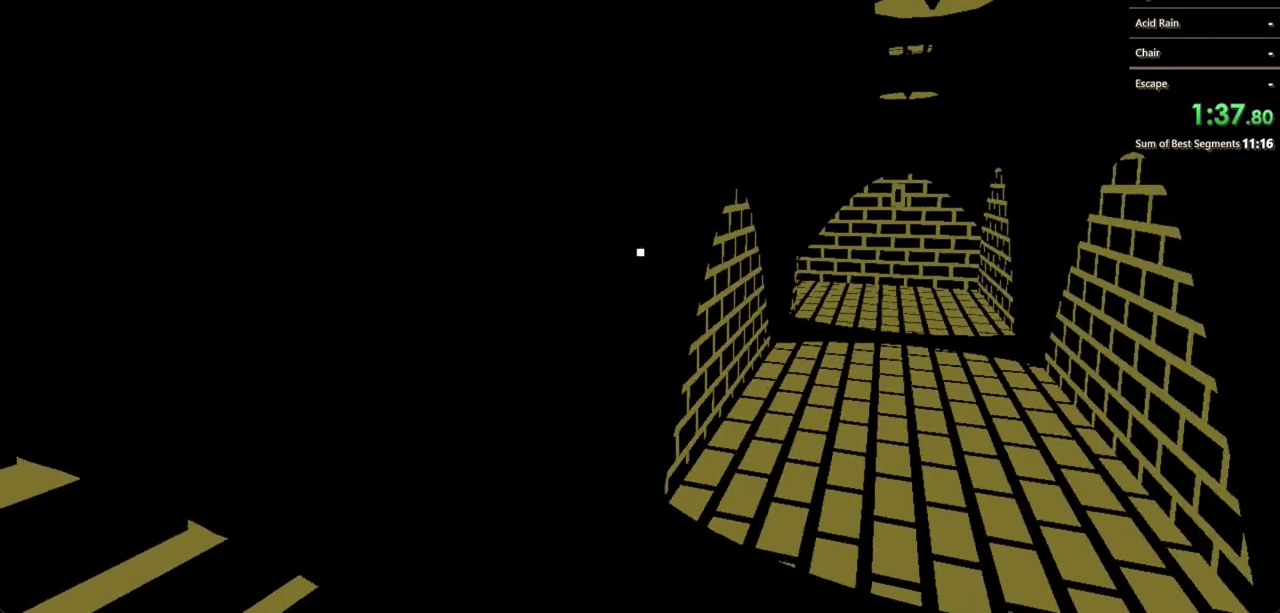
{"keys": ["shift", "w"], "mouse": ["left"], "events": [[233, "d", "down"], [433, "d", "up"]]}
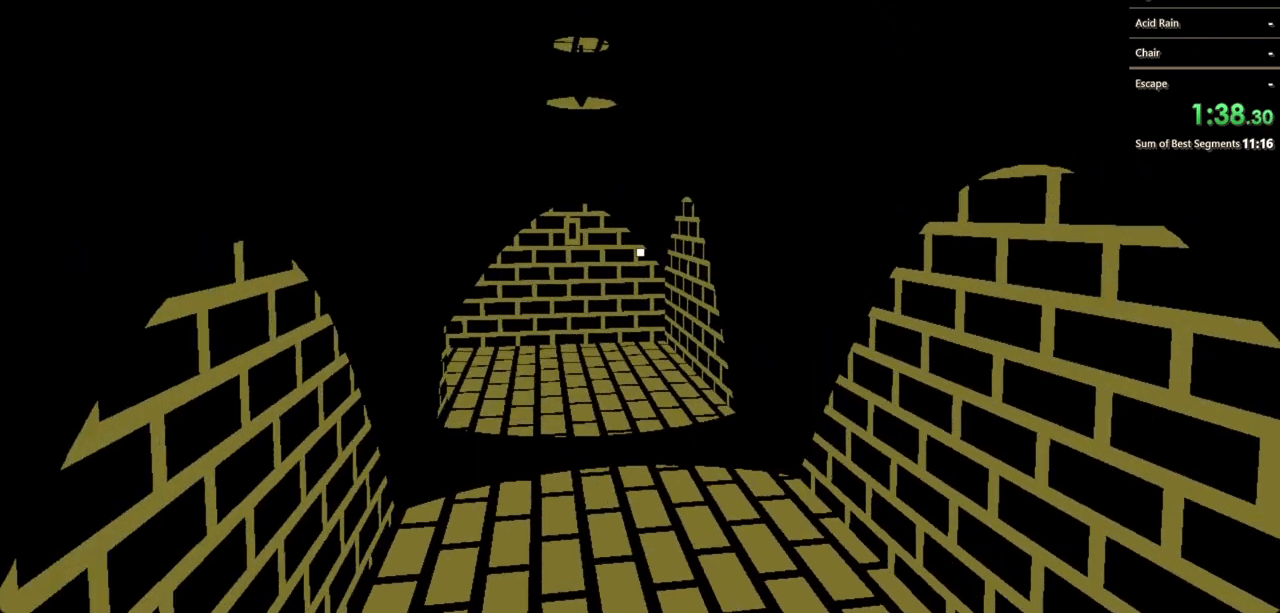
{"keys": ["shift", "w"], "mouse": ["left"], "events": []}
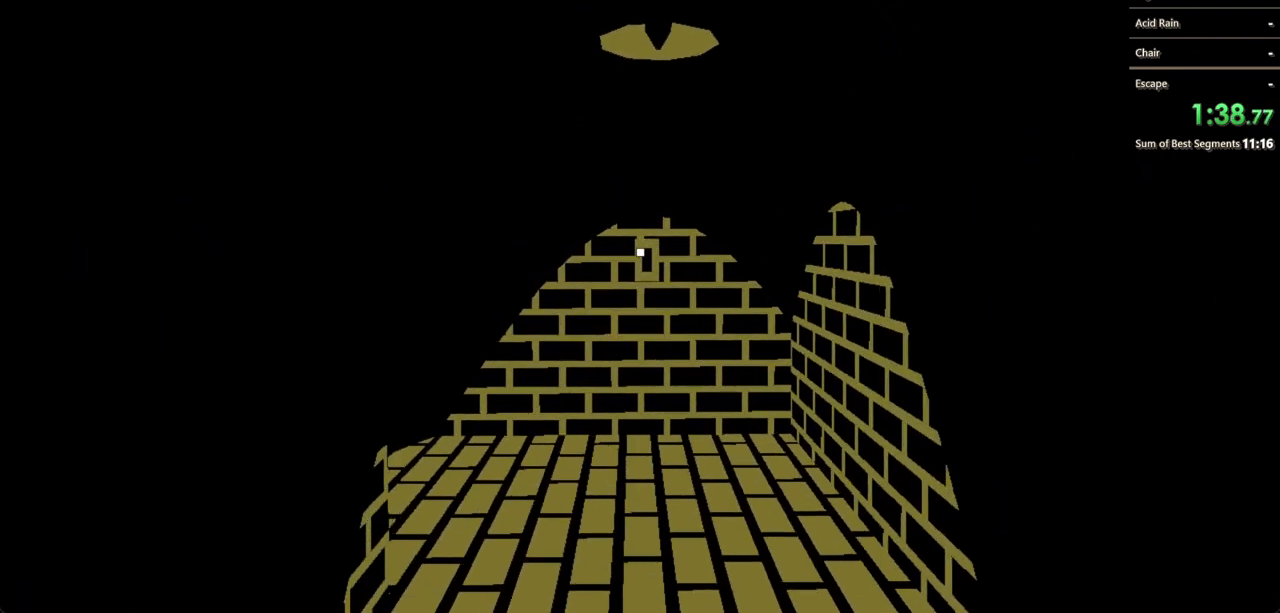
{"keys": ["shift", "w"], "mouse": ["left"], "events": []}
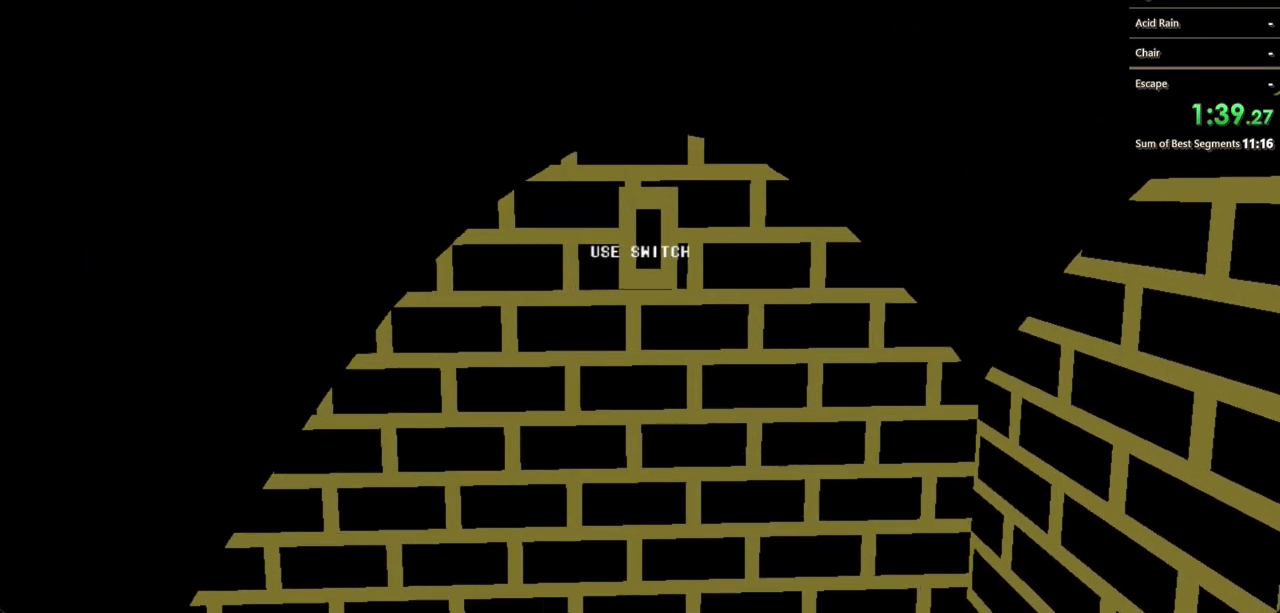
{"keys": ["shift", "w"], "mouse": ["left"], "events": [[67, "mouse_left", "up"], [433, "mouse_left", "down"]]}
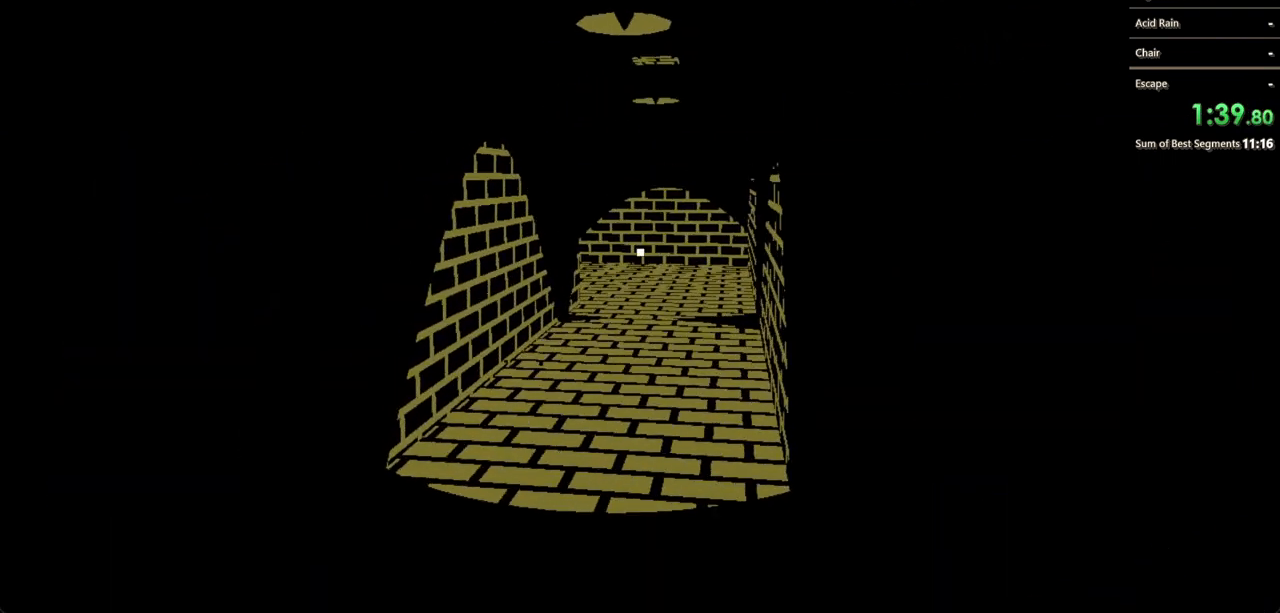
{"keys": ["shift", "w"], "mouse": ["left"], "events": []}
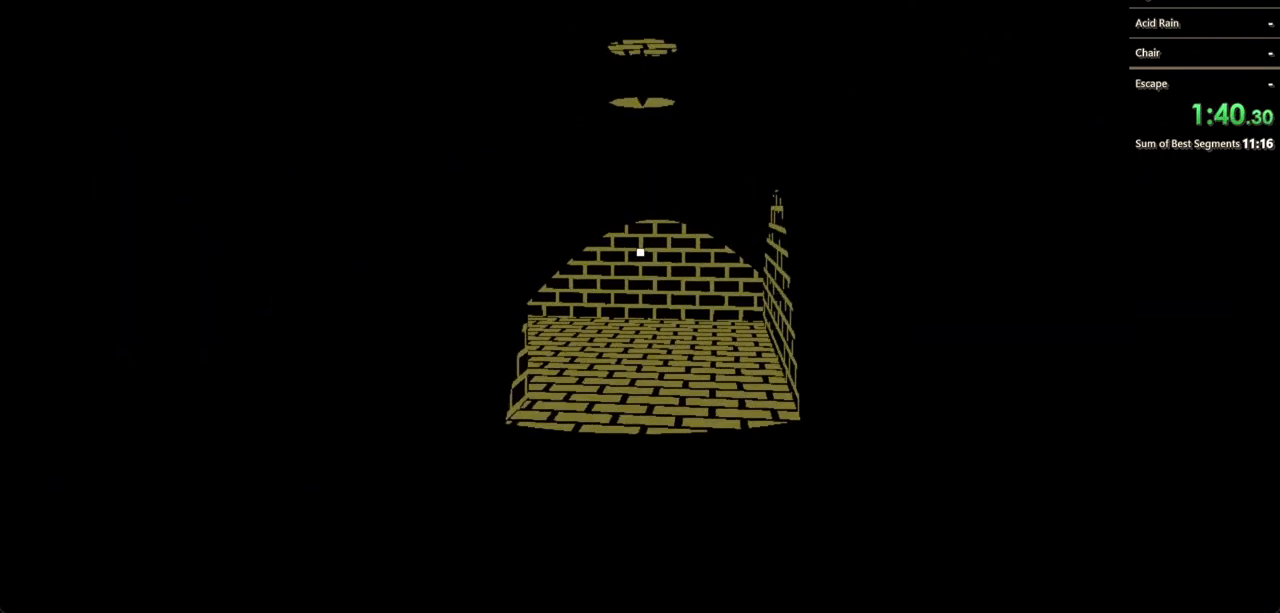
{"keys": ["d", "shift", "w"], "mouse": ["left"], "events": [[333, "d", "down"]]}
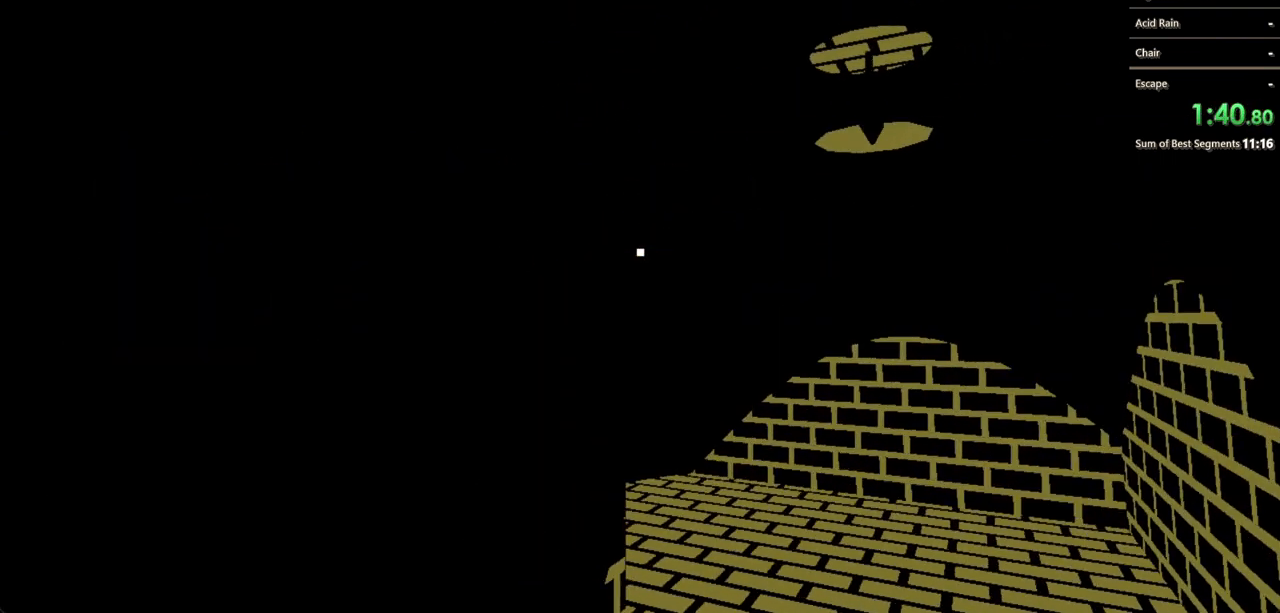
{"keys": ["d", "shift", "w"], "mouse": [], "events": [[400, "mouse_left", "up"]]}
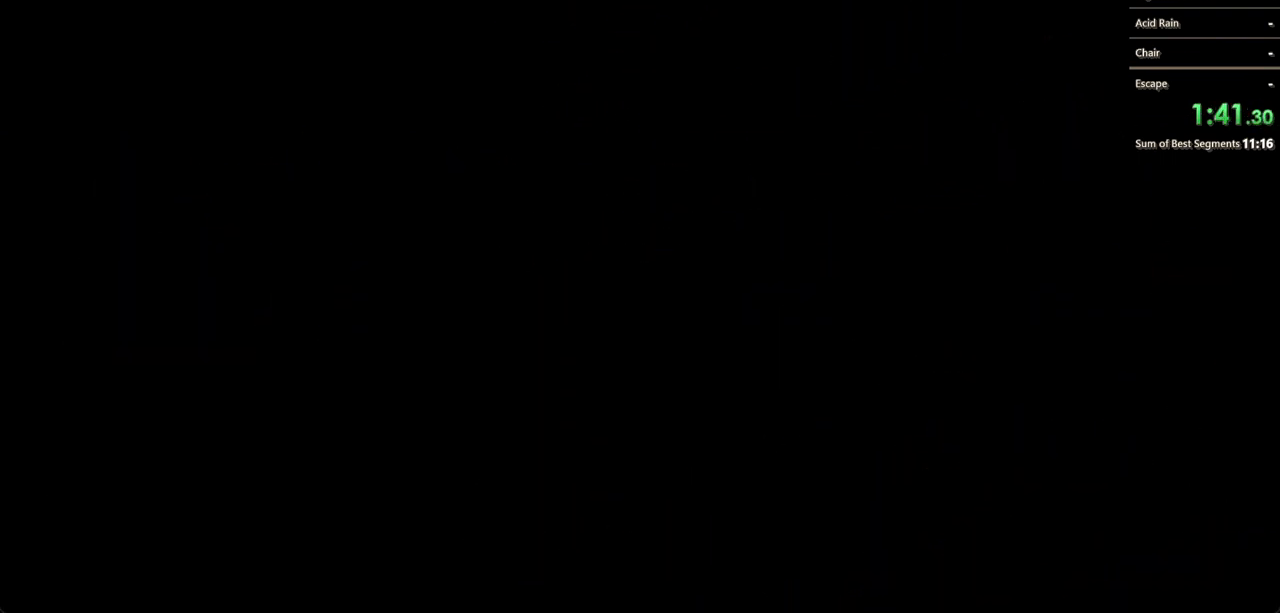
{"keys": [], "mouse": [], "events": [[33, "mouse_left", "down"], [100, "d", "up"], [100, "mouse_left", "up"], [100, "shift", "up"], [100, "w", "up"], [133, "mouse_left", "down"], [233, "mouse_left", "up"]]}
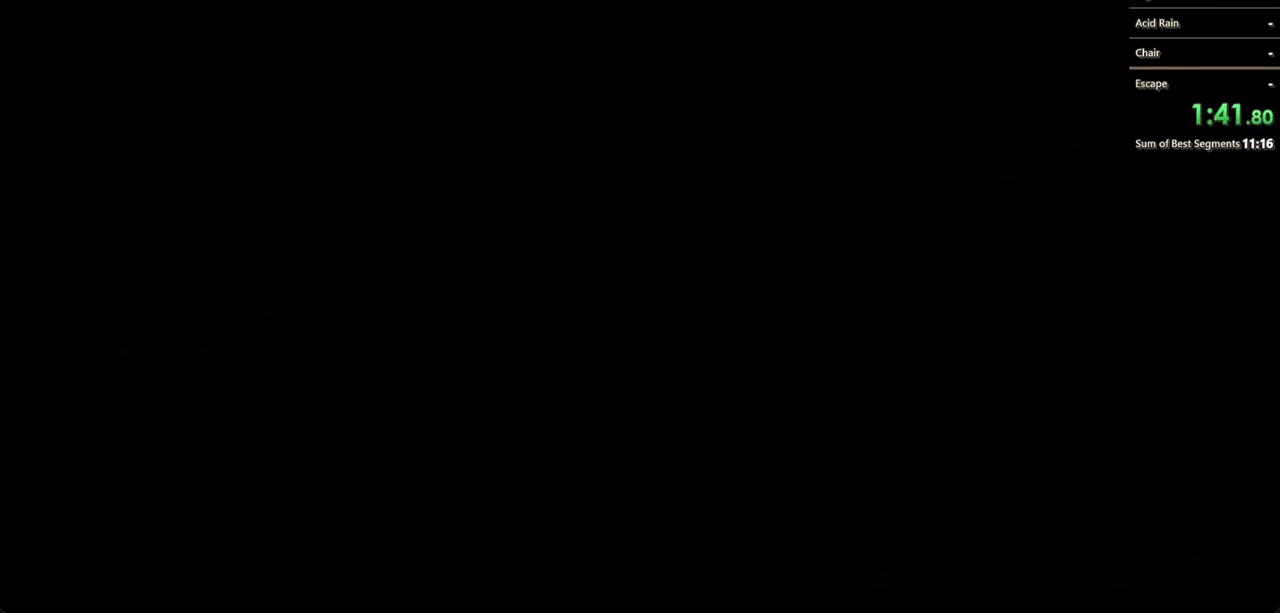
{"keys": [], "mouse": [], "events": []}
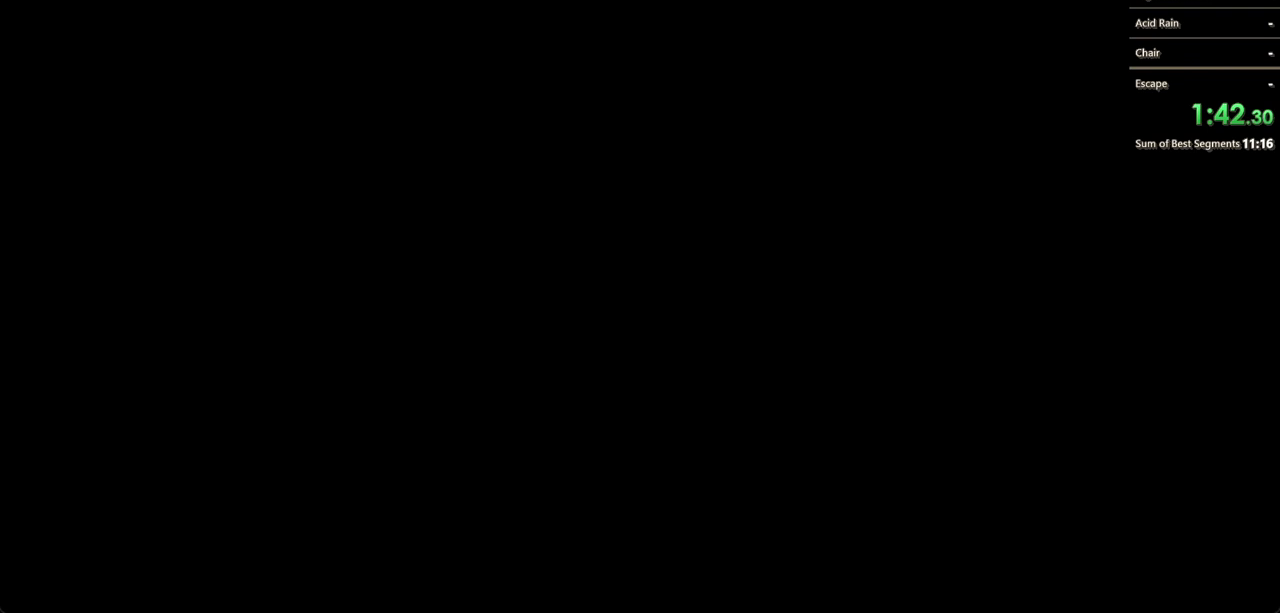
{"keys": [], "mouse": [], "events": []}
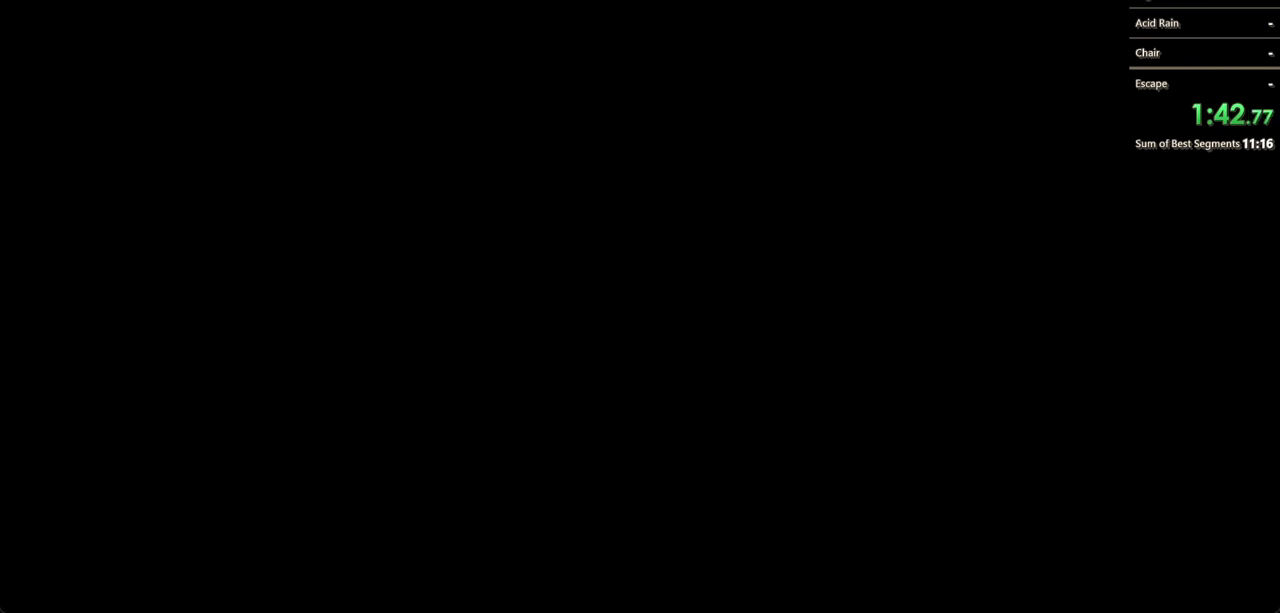
{"keys": [], "mouse": [], "events": []}
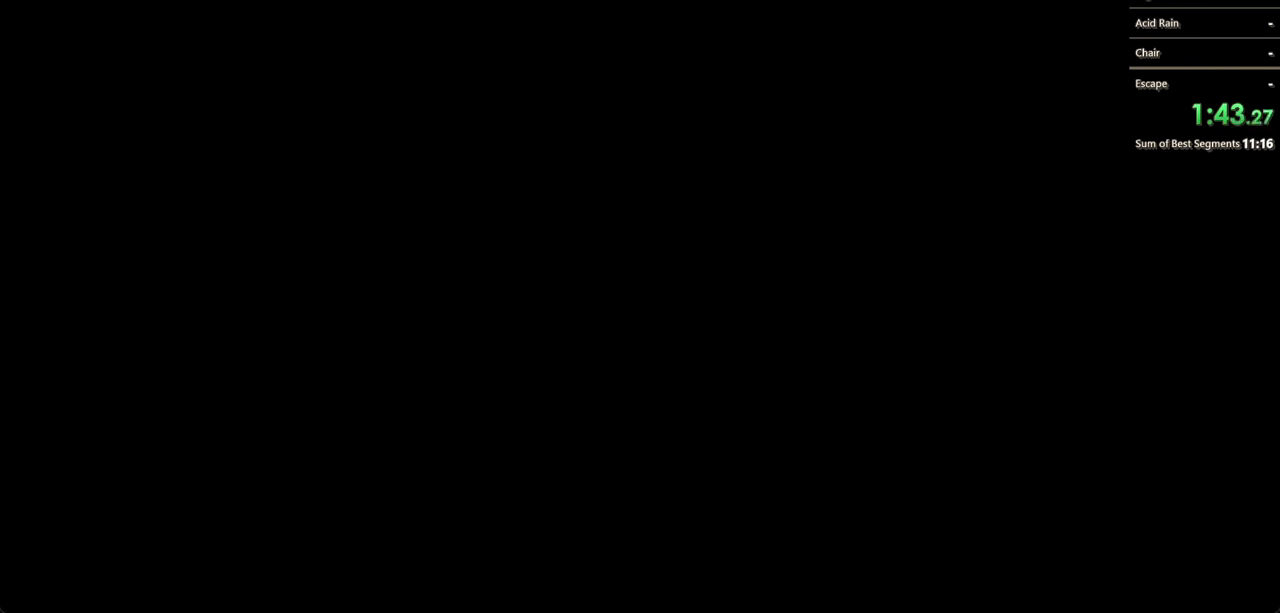
{"keys": ["shift", "w"], "mouse": [], "events": [[400, "shift", "down"], [433, "w", "down"]]}
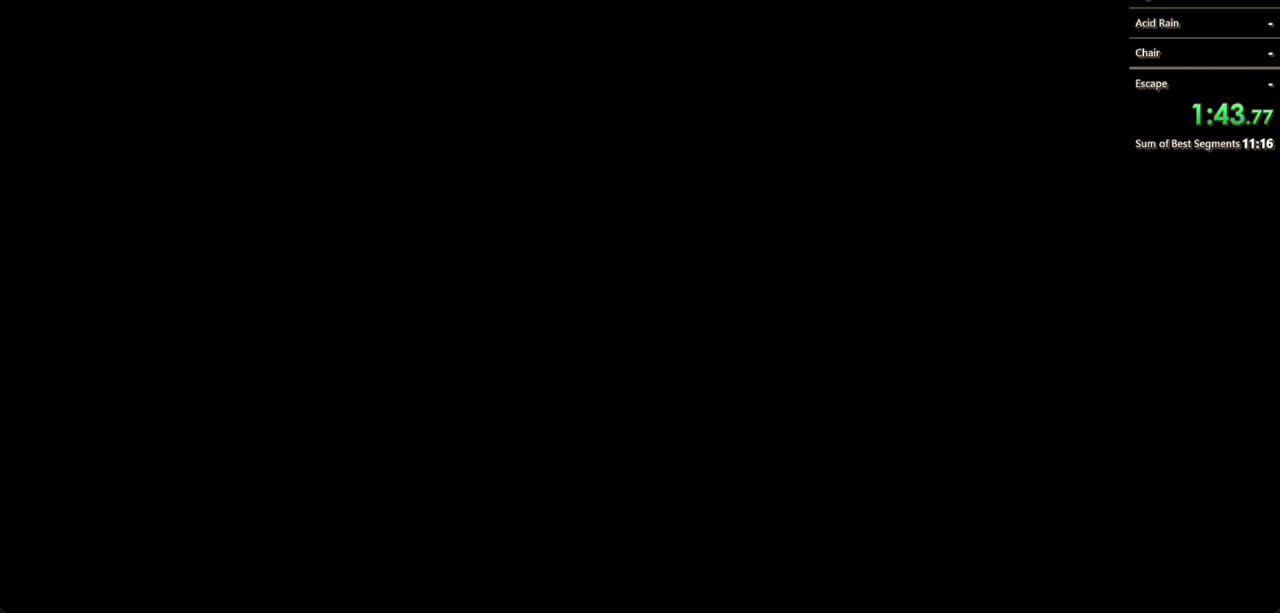
{"keys": ["shift", "w"], "mouse": [], "events": []}
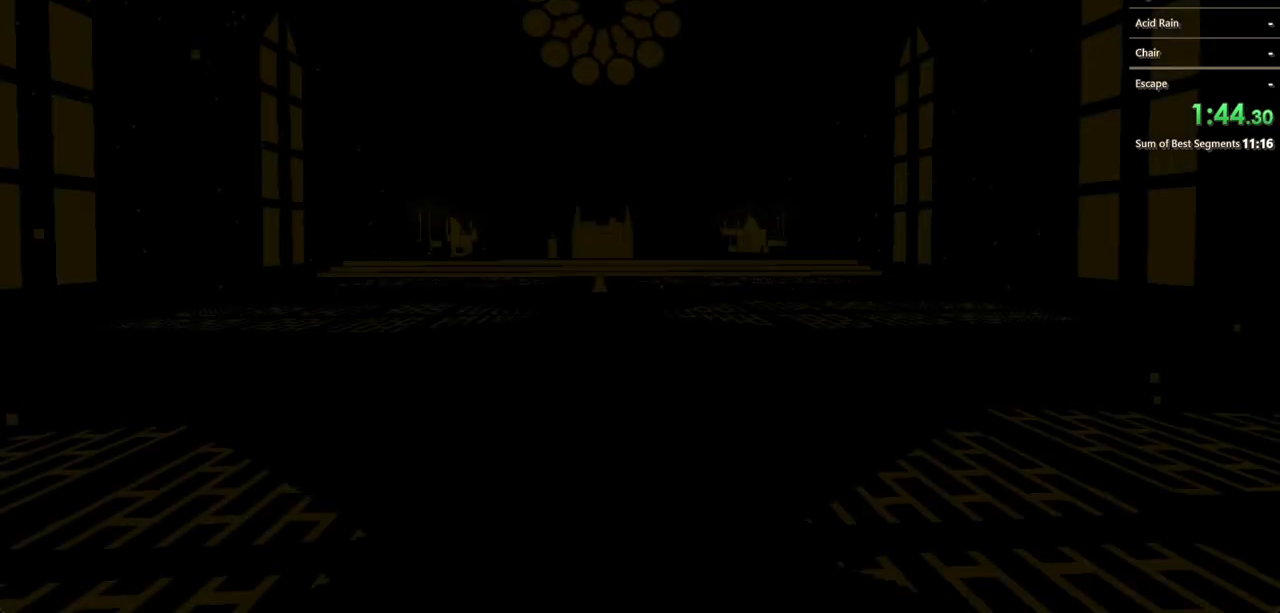
{"keys": ["shift", "w"], "mouse": [], "events": []}
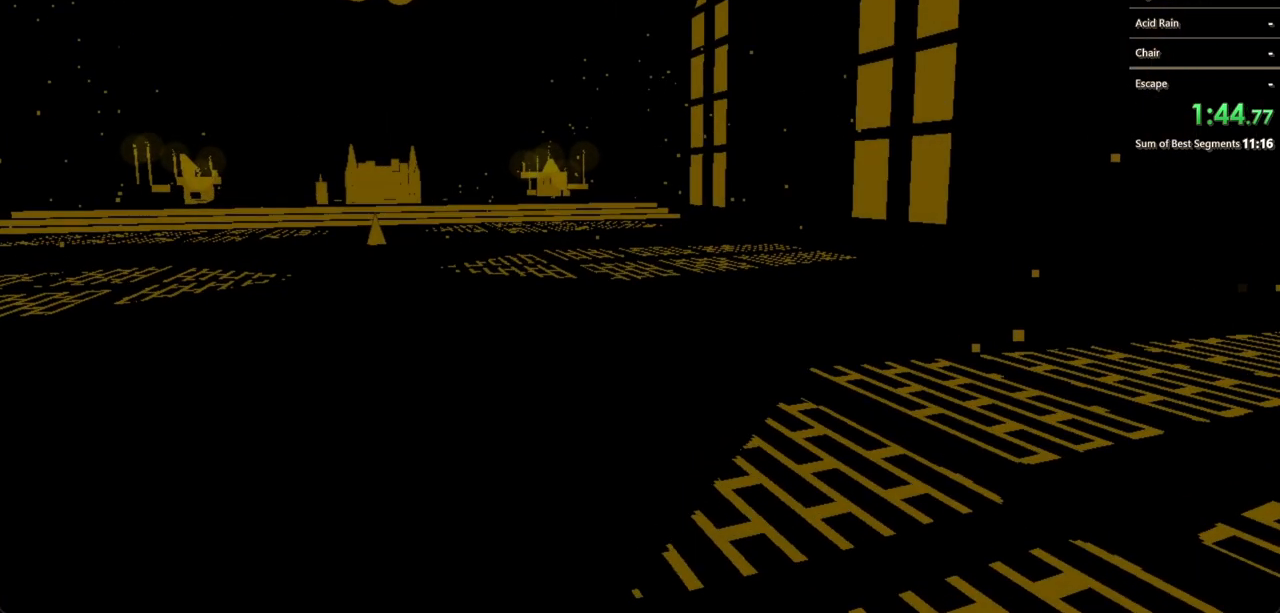
{"keys": ["shift", "w"], "mouse": [], "events": [[100, "w", "up"], [200, "shift", "up"], [200, "w", "down"], [233, "shift", "down"]]}
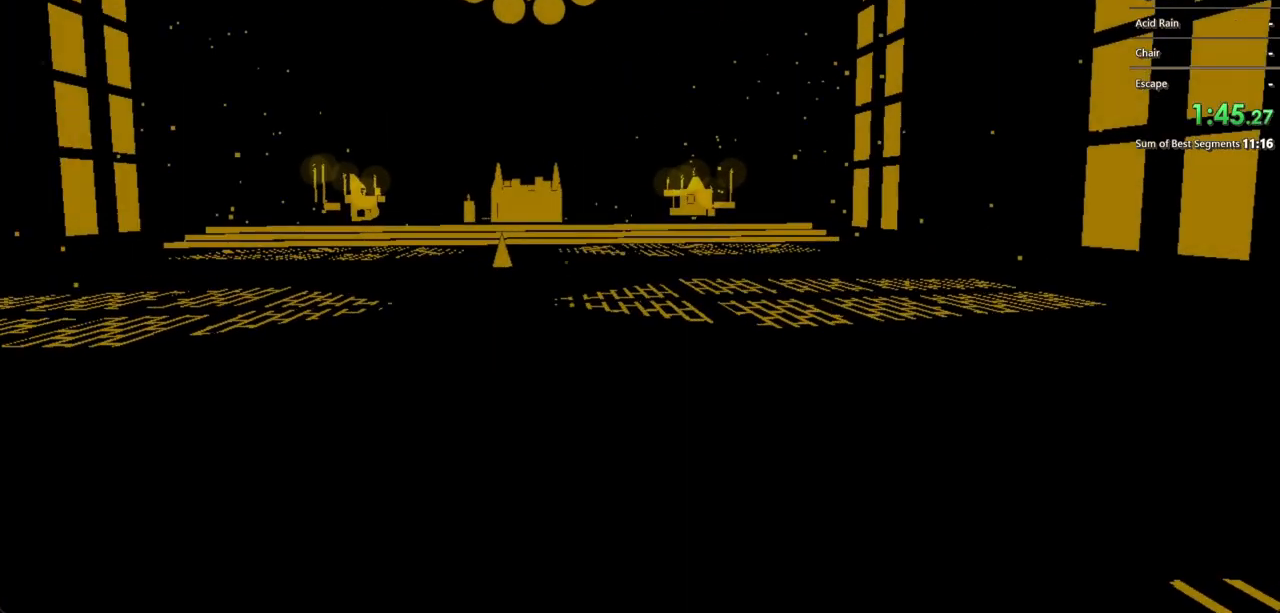
{"keys": ["shift", "w"], "mouse": [], "events": []}
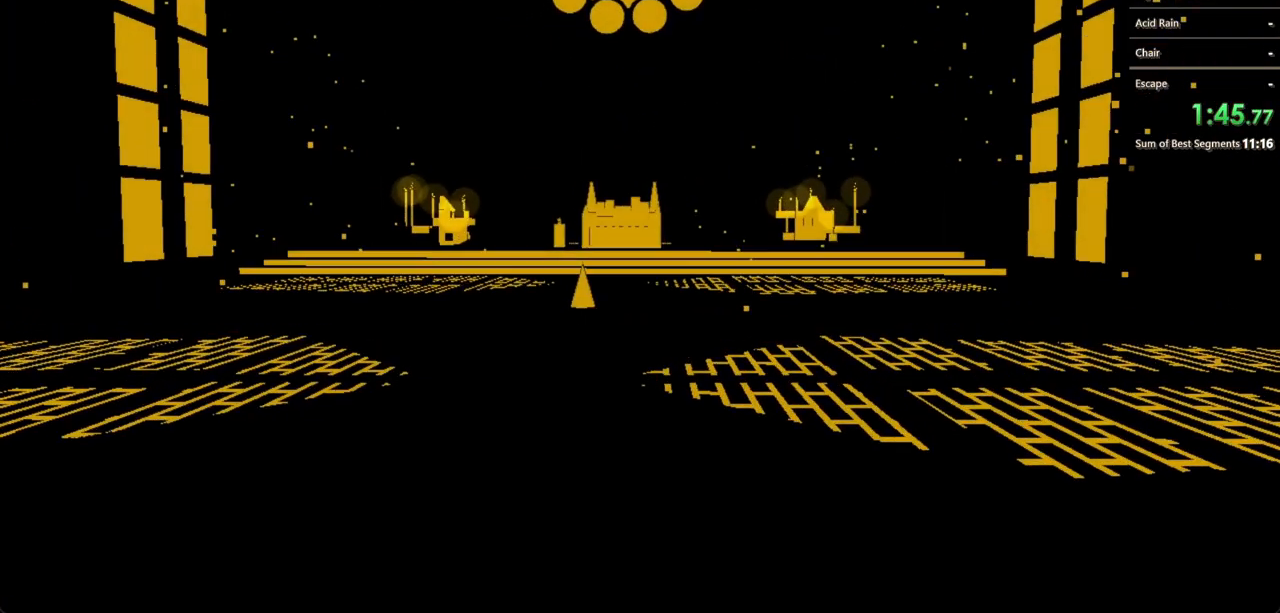
{"keys": ["shift", "w"], "mouse": [], "events": []}
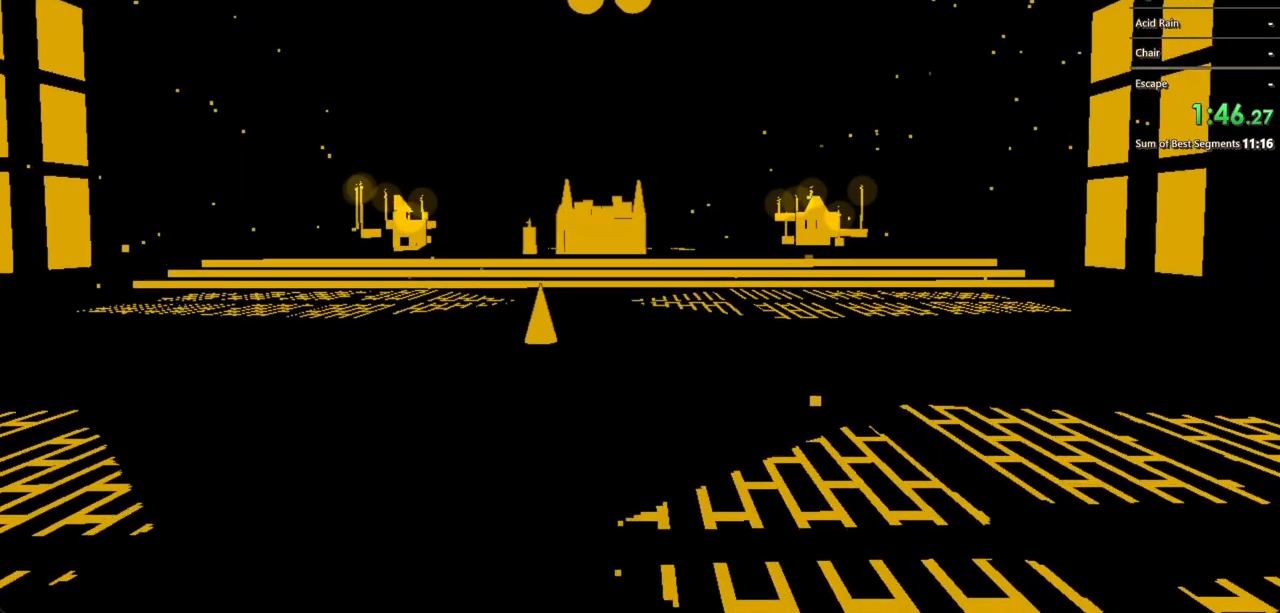
{"keys": ["shift", "w"], "mouse": [], "events": []}
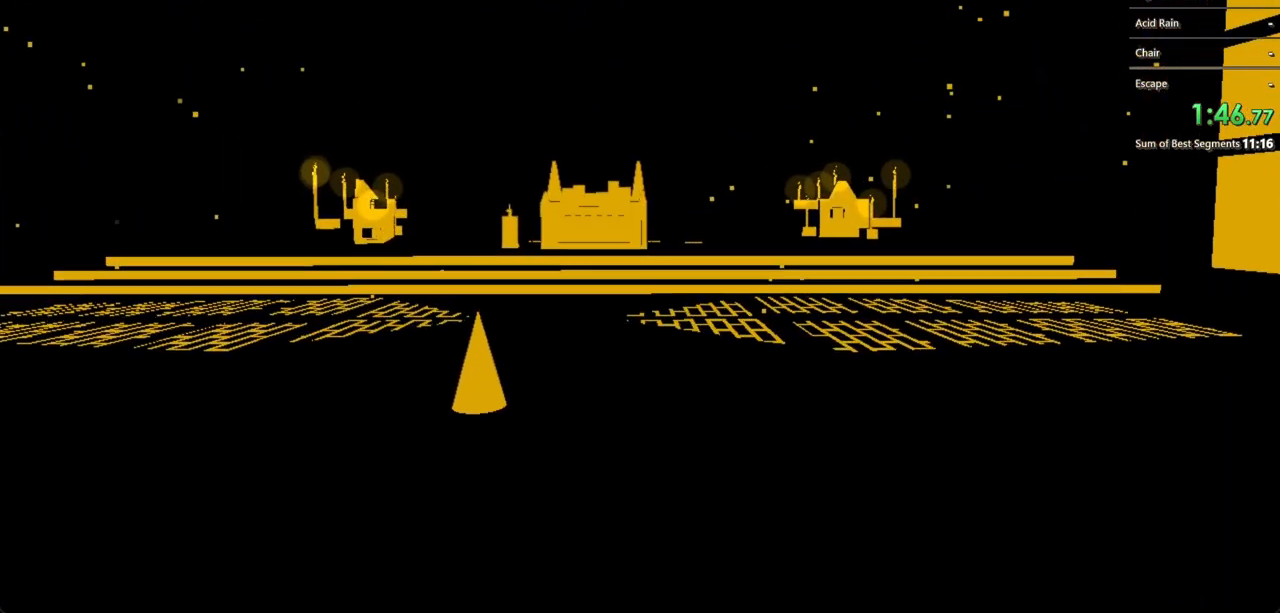
{"keys": ["shift", "w"], "mouse": [], "events": []}